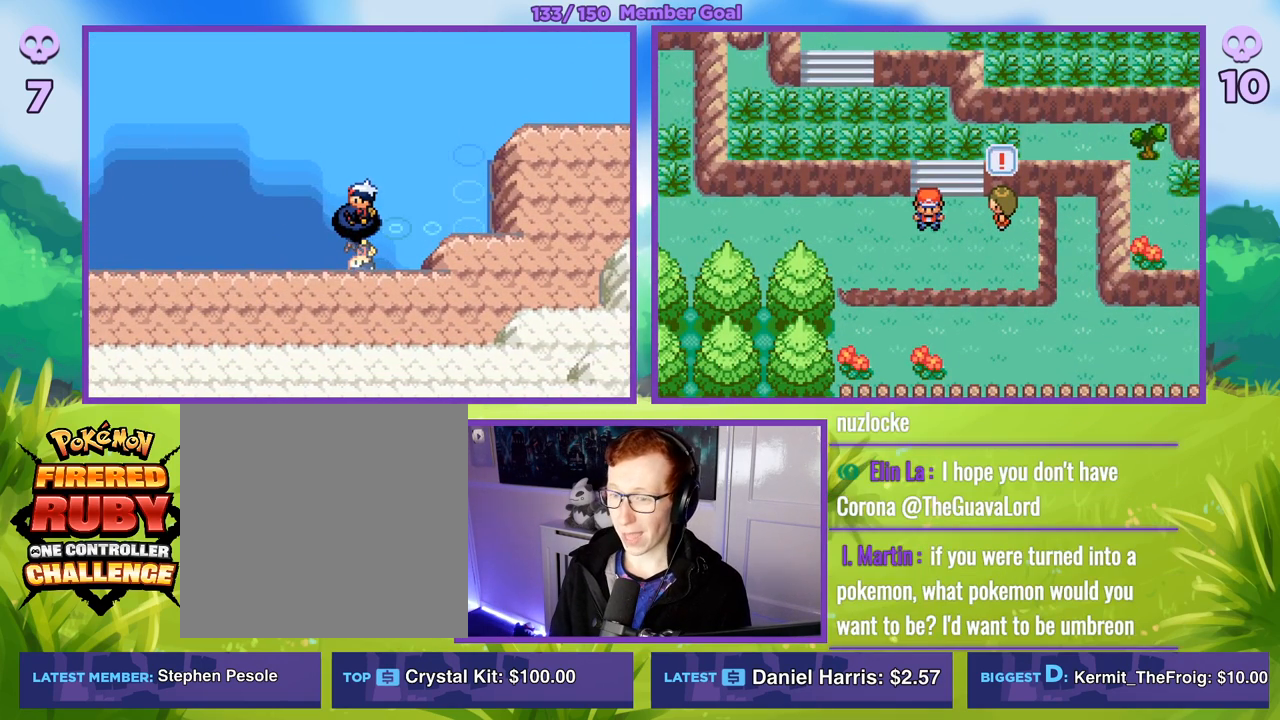
Gameplay with a controller (Xbox layout); each line is a JSON object with the inputs held at the frame after it. "events" lists button and stick changes between this image and that frame as [ms after this image, input, new state], when the widget could be followed in between.
{"buttons": ["B"], "left_stick": "left", "right_stick": "center", "events": [[133, "B", "down"], [133, "left_stick", "left"]]}
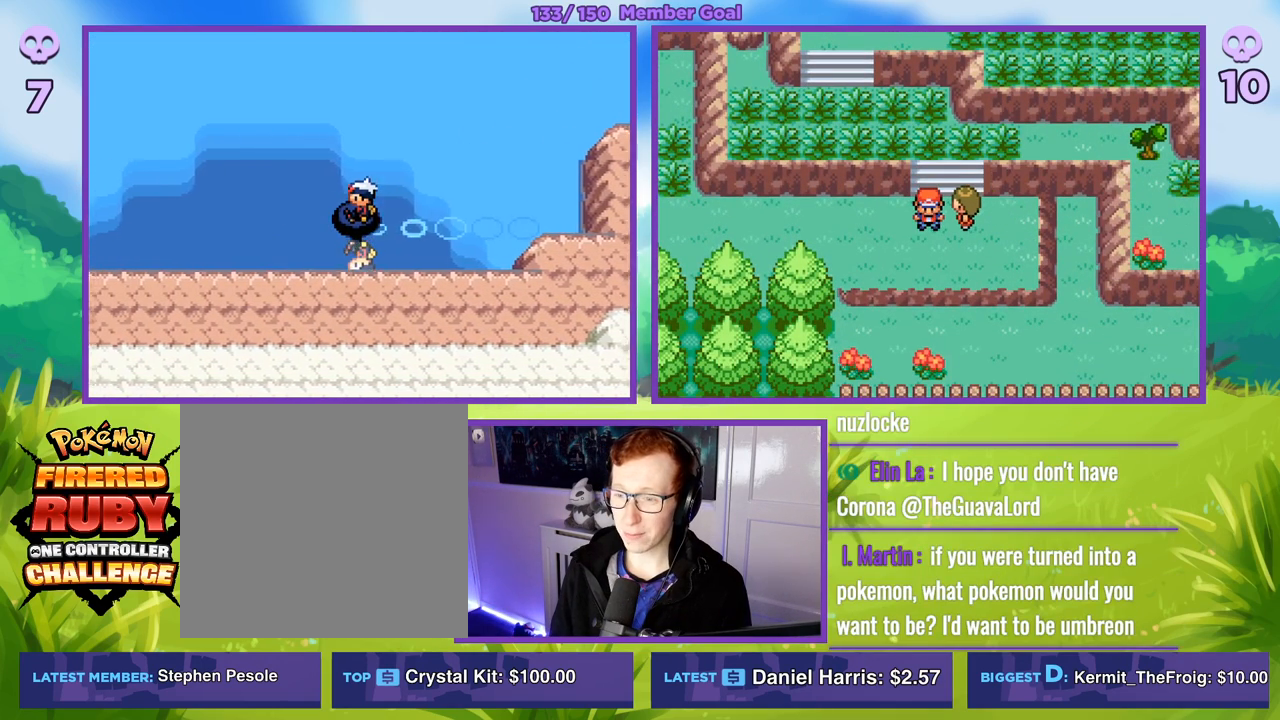
{"buttons": ["B"], "left_stick": "left", "right_stick": "center", "events": []}
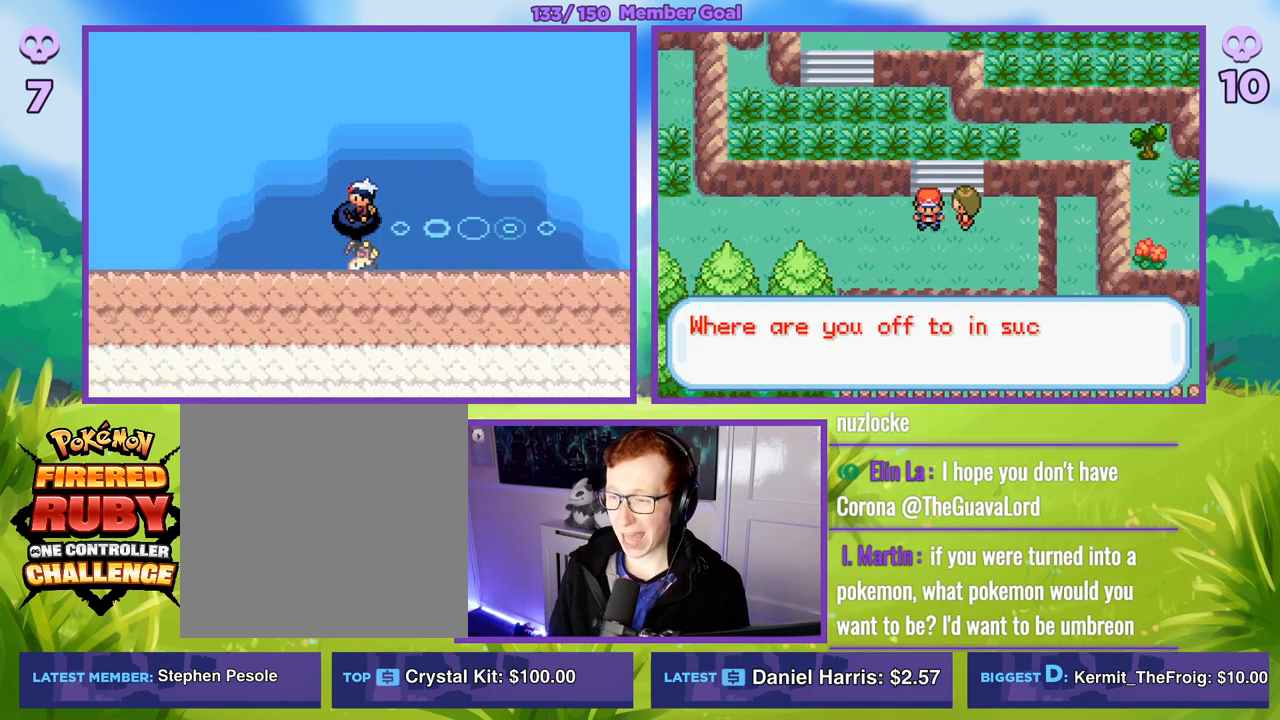
{"buttons": ["B"], "left_stick": "up-left", "right_stick": "center", "events": [[50, "left_stick", "up-left"], [83, "B", "up"], [200, "B", "down"]]}
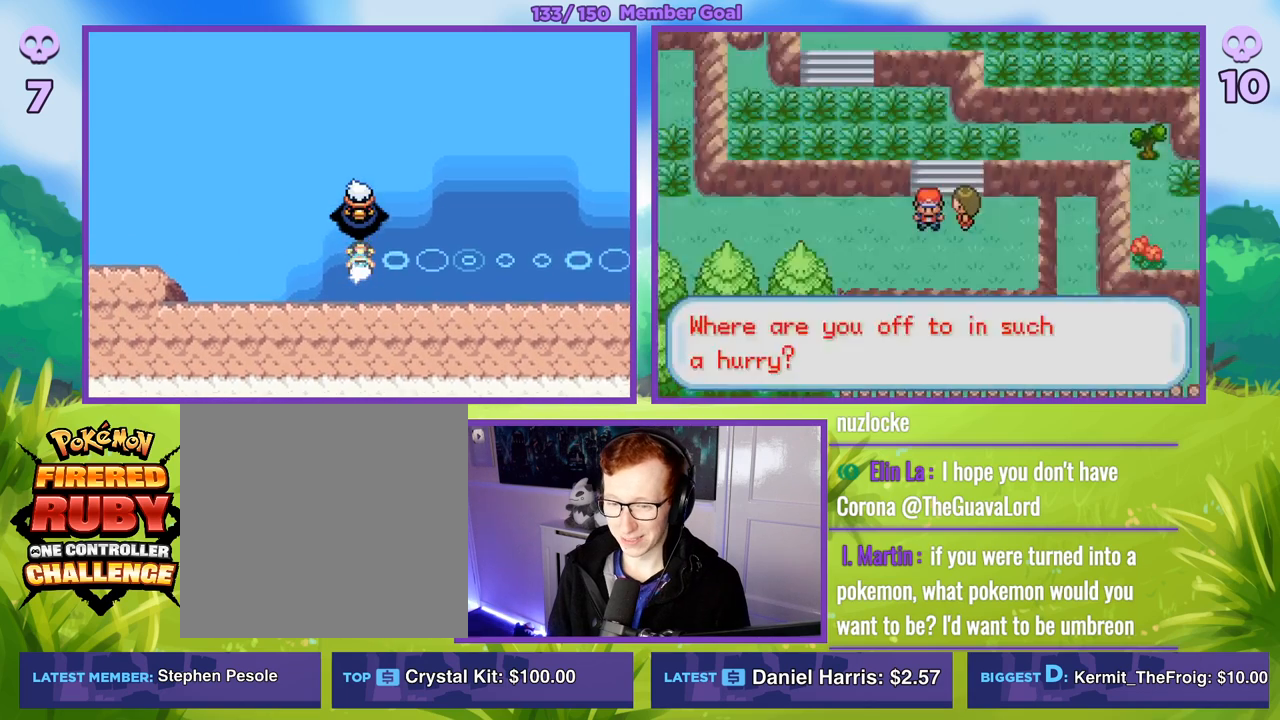
{"buttons": ["B"], "left_stick": "up", "right_stick": "center", "events": [[400, "left_stick", "up"]]}
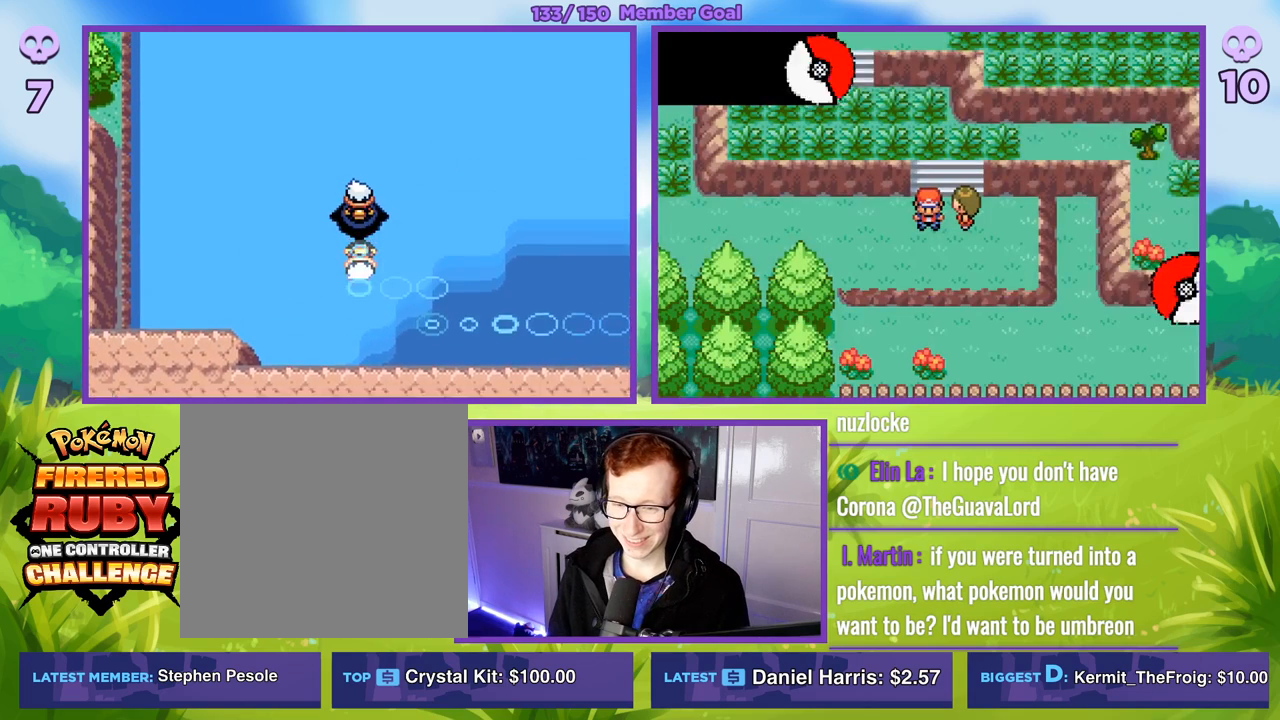
{"buttons": ["B"], "left_stick": "up-left", "right_stick": "center", "events": [[217, "left_stick", "left"], [350, "left_stick", "up-left"]]}
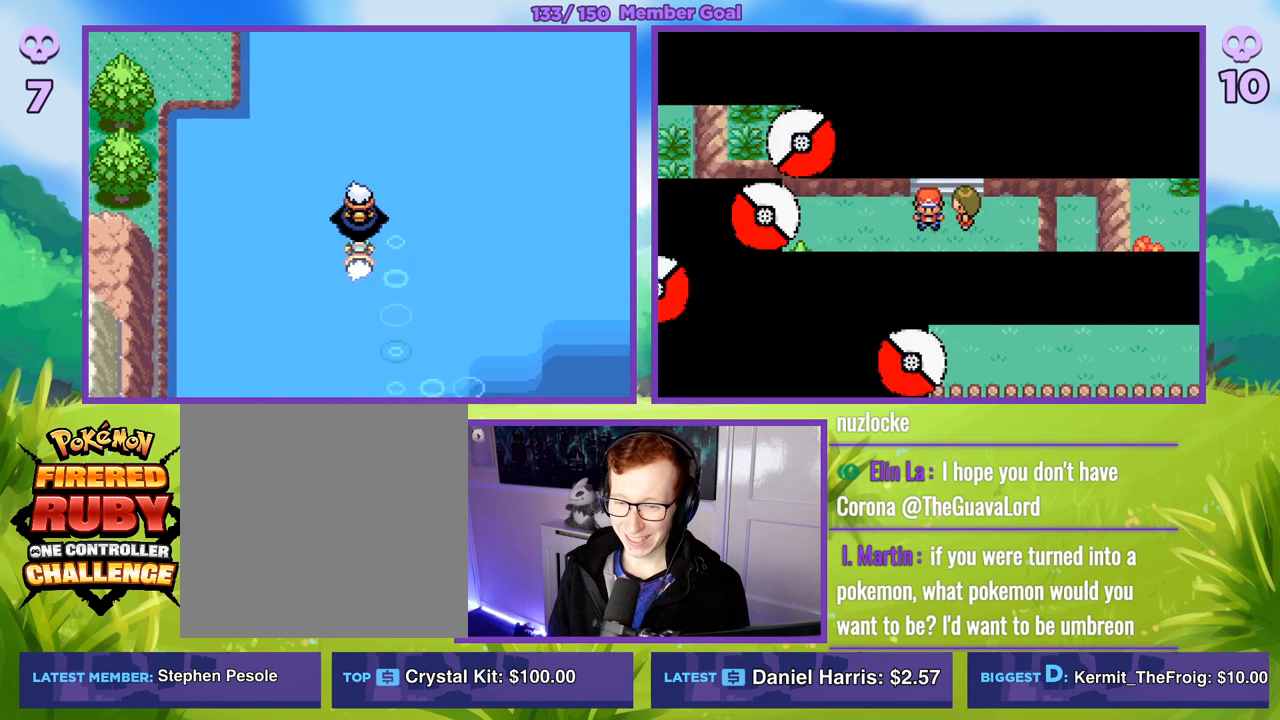
{"buttons": ["B"], "left_stick": "center", "right_stick": "center", "events": [[233, "left_stick", "left"], [450, "left_stick", "center"]]}
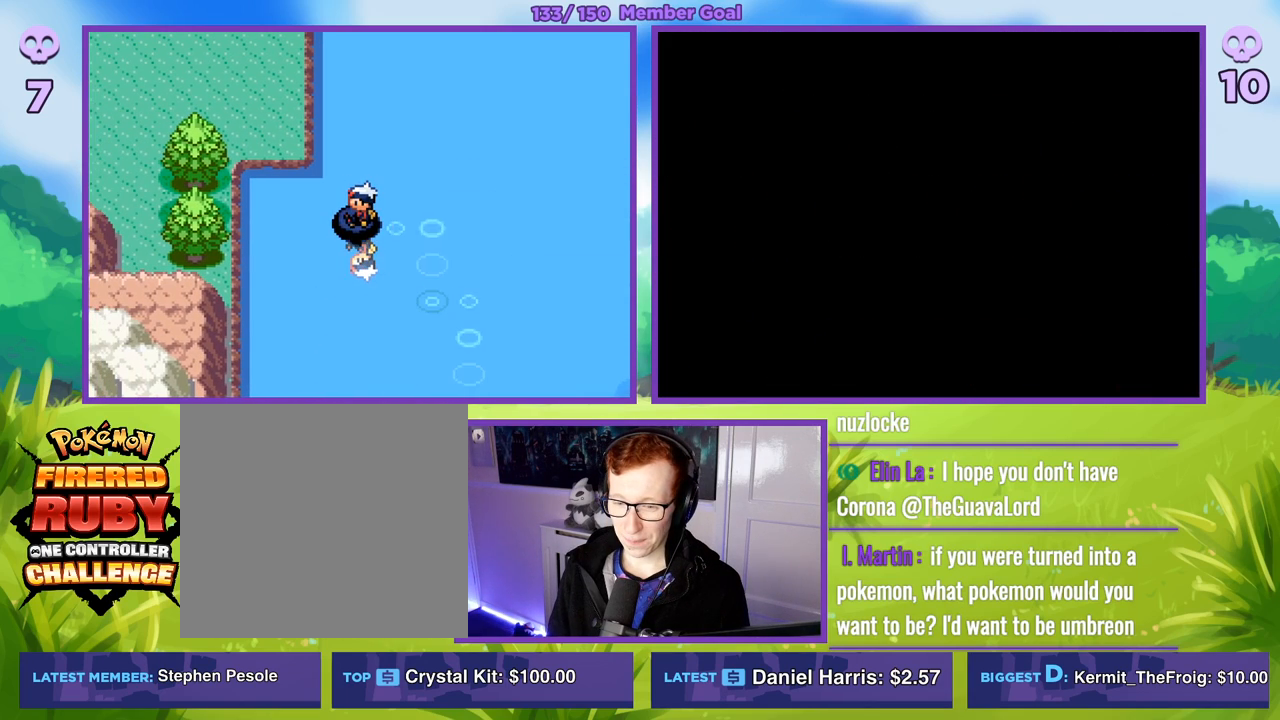
{"buttons": ["B"], "left_stick": "left", "right_stick": "center", "events": [[467, "left_stick", "left"]]}
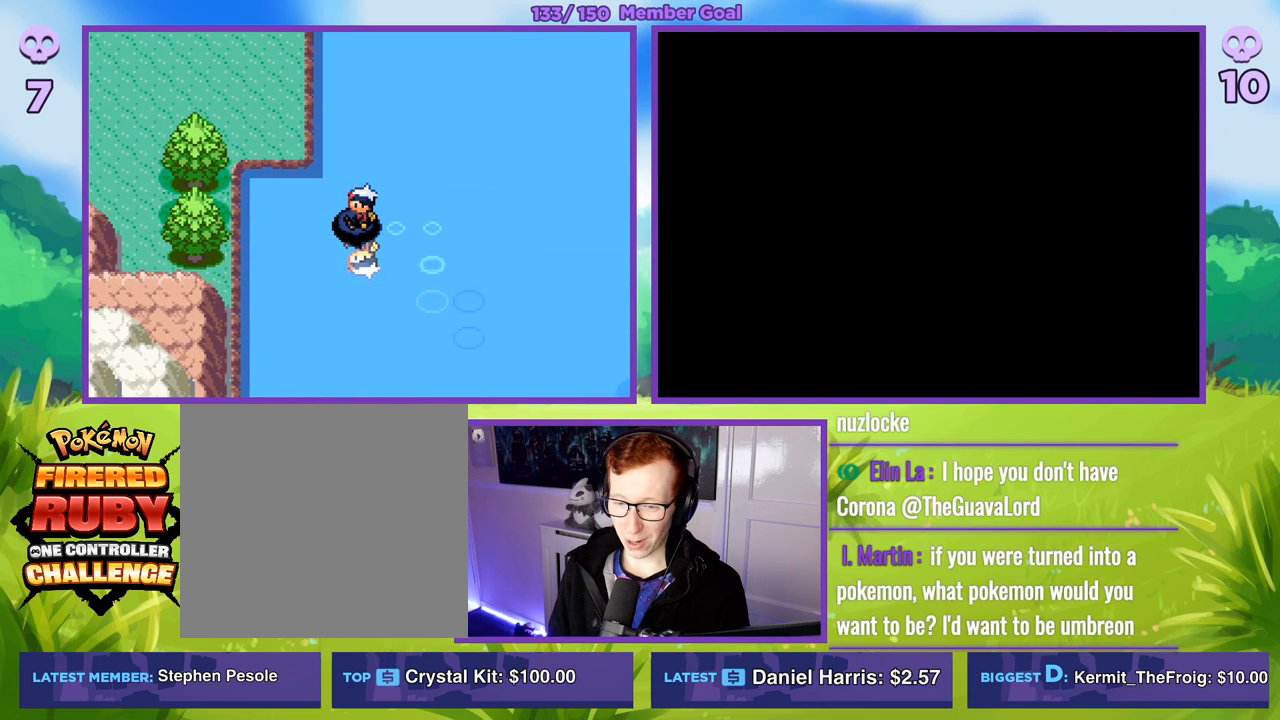
{"buttons": ["B"], "left_stick": "center", "right_stick": "center", "events": [[233, "left_stick", "center"]]}
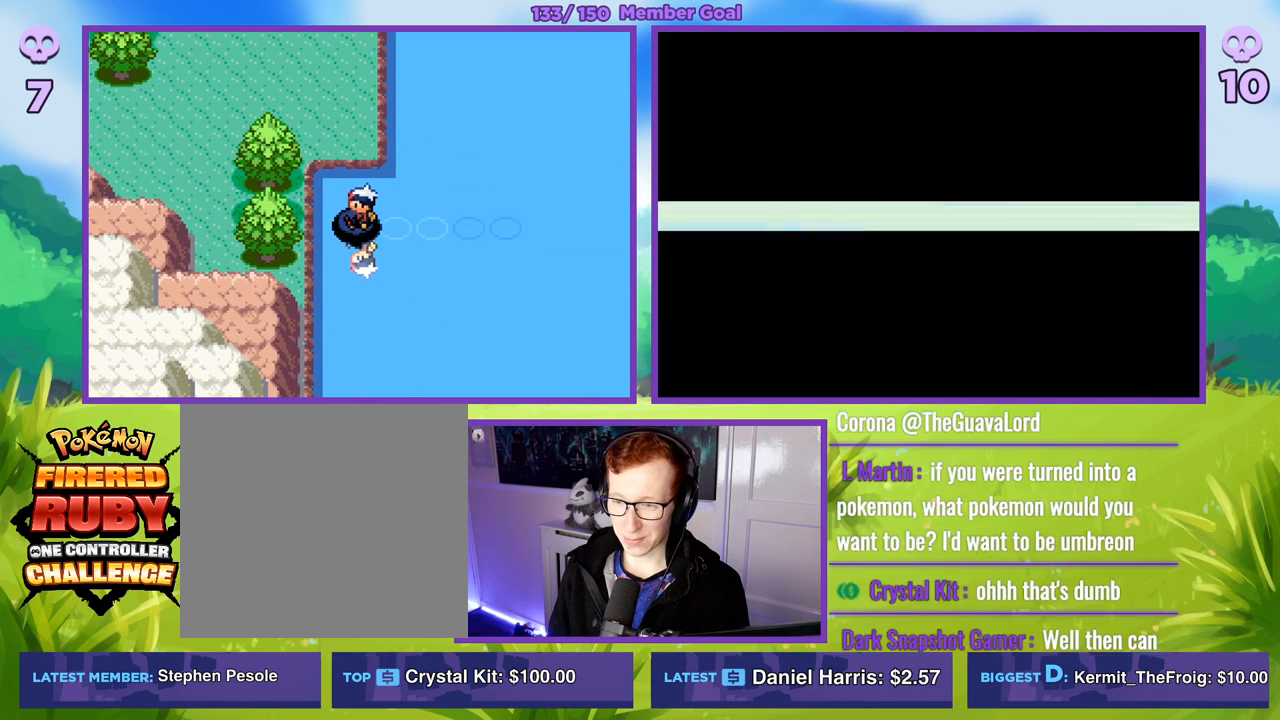
{"buttons": ["B"], "left_stick": "right", "right_stick": "center", "events": [[217, "left_stick", "right"]]}
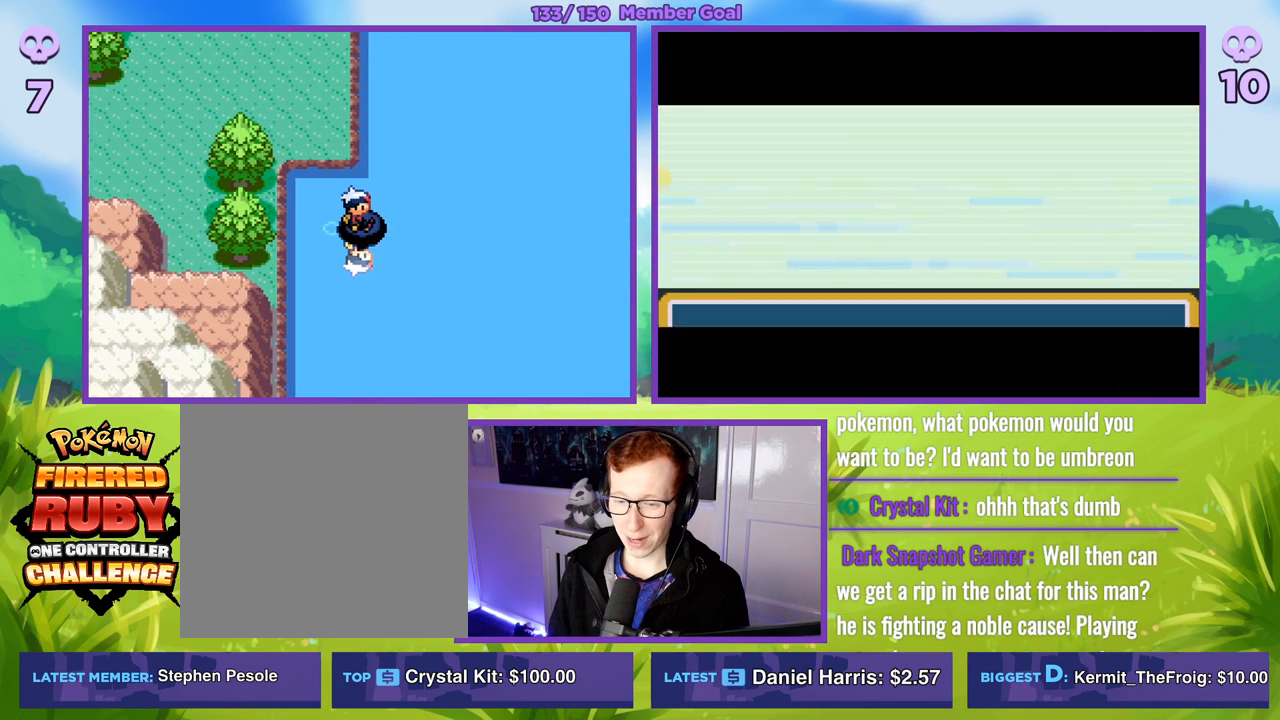
{"buttons": ["B"], "left_stick": "right", "right_stick": "center", "events": []}
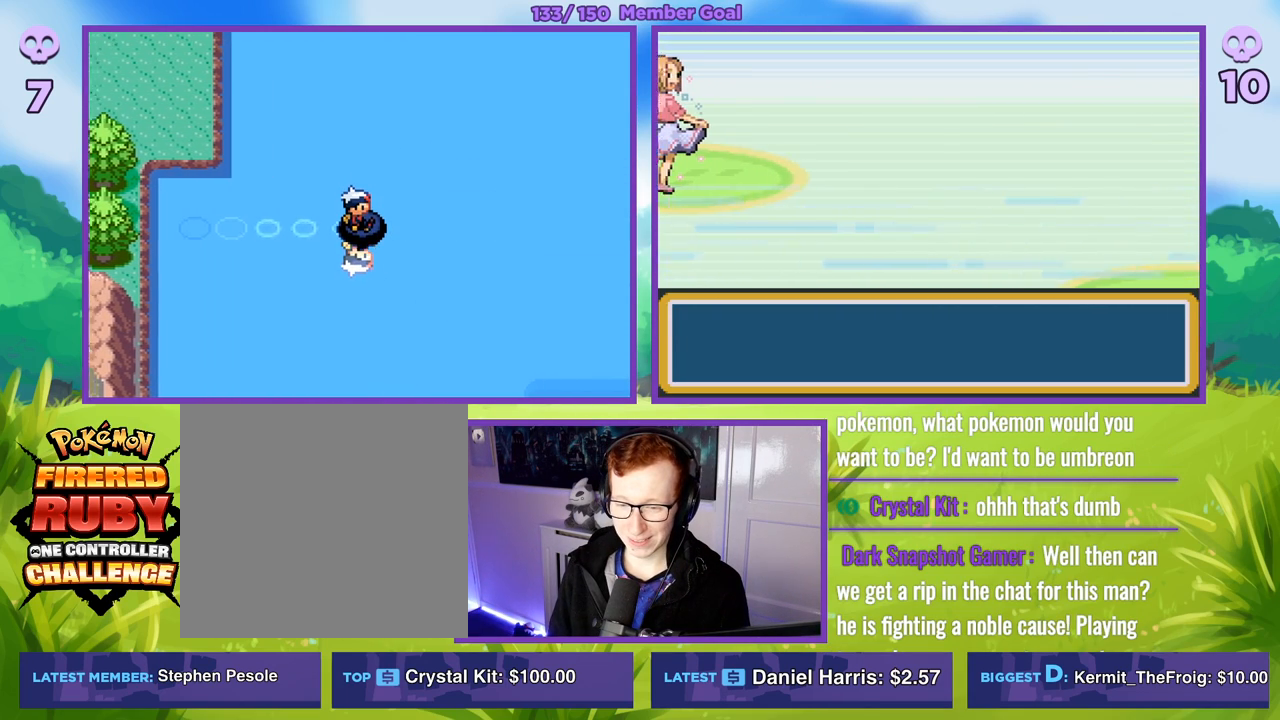
{"buttons": ["B"], "left_stick": "up-right", "right_stick": "center", "events": [[250, "left_stick", "up-right"]]}
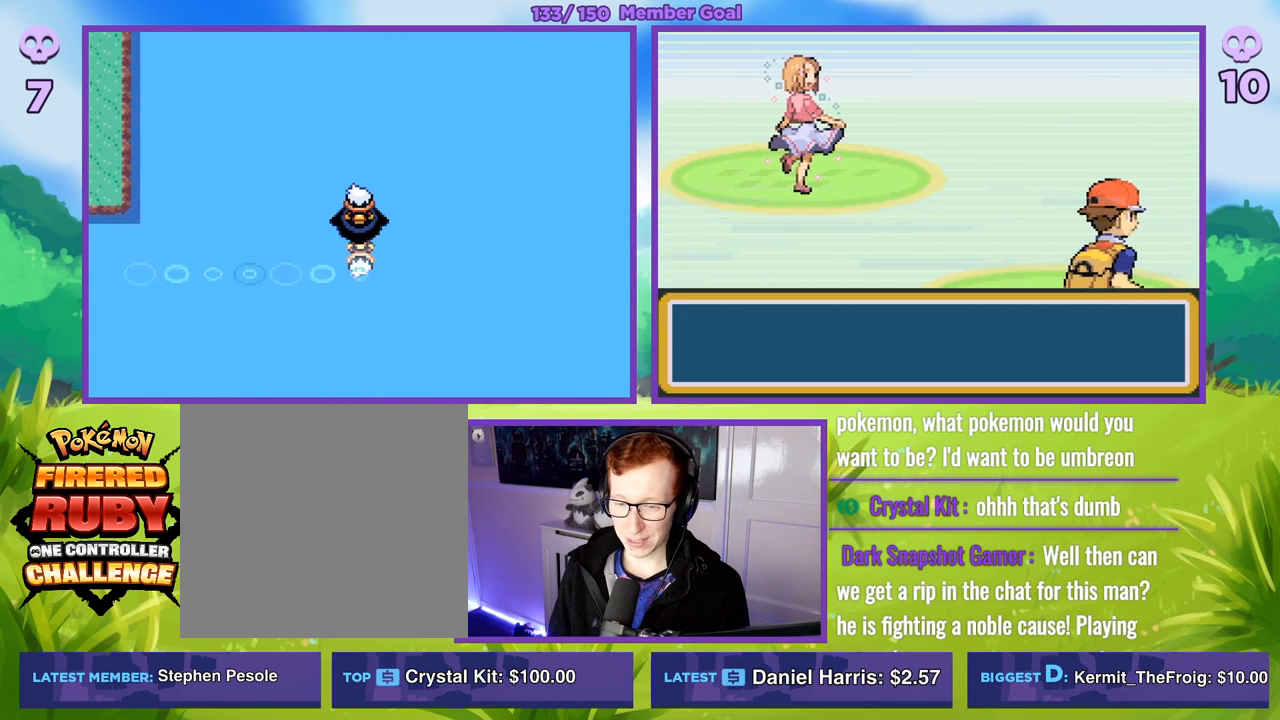
{"buttons": ["B"], "left_stick": "up-right", "right_stick": "center", "events": []}
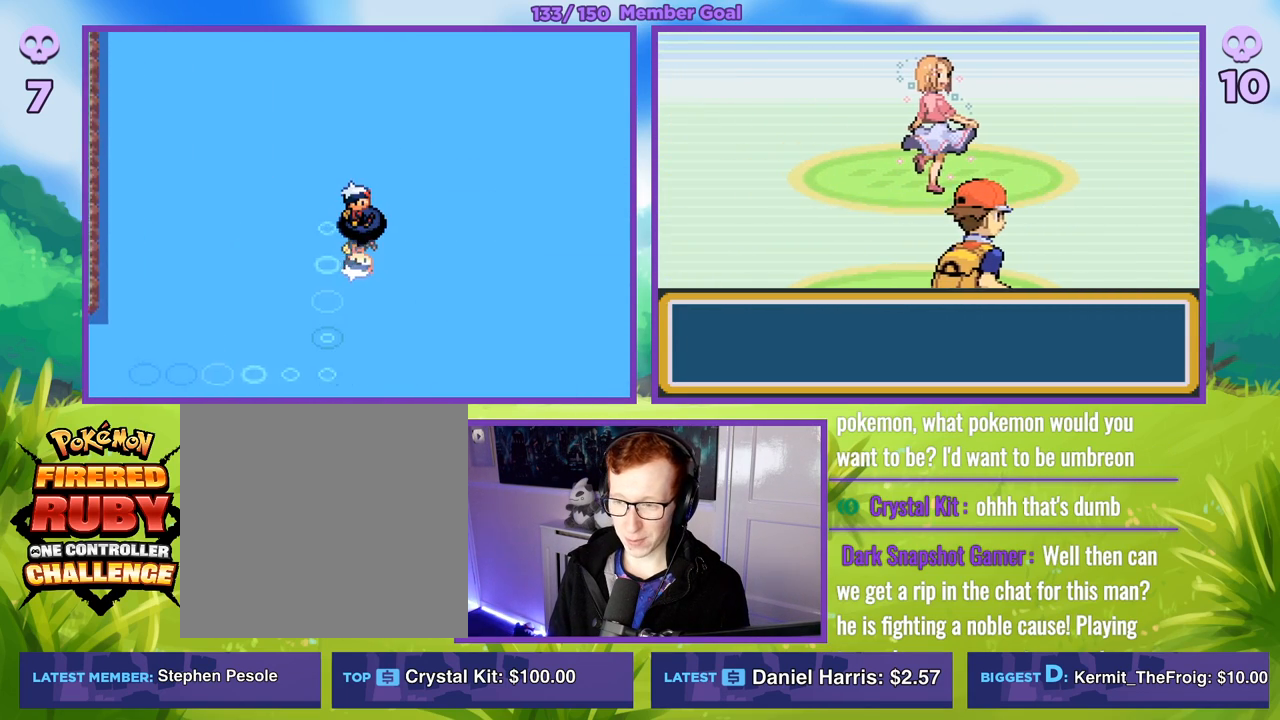
{"buttons": ["B"], "left_stick": "up", "right_stick": "center", "events": [[500, "left_stick", "up"]]}
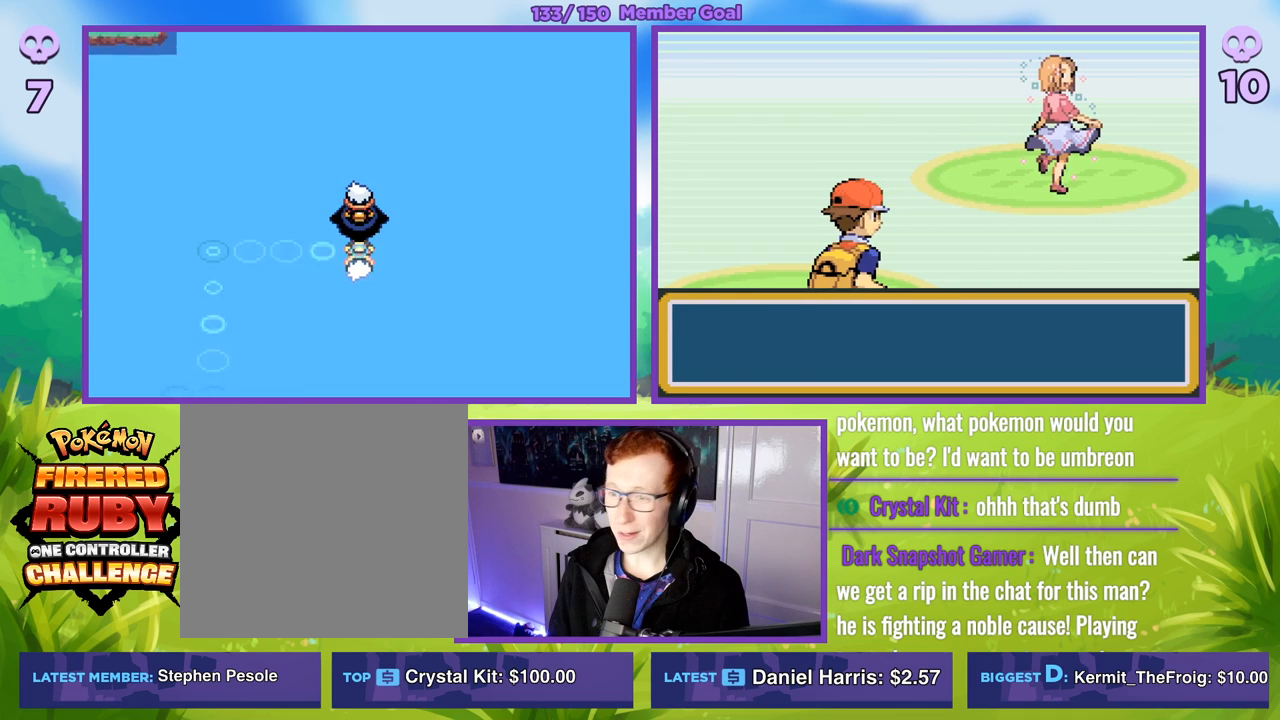
{"buttons": ["B"], "left_stick": "up", "right_stick": "center", "events": []}
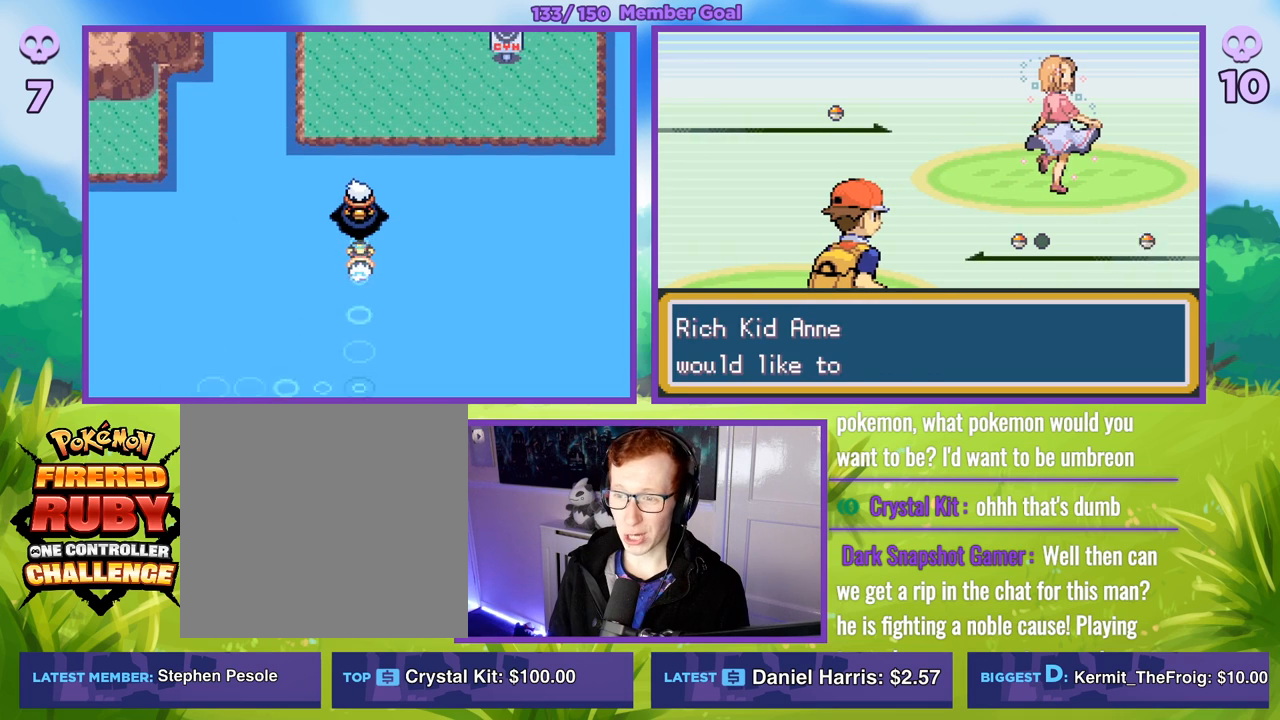
{"buttons": ["B"], "left_stick": "up", "right_stick": "center", "events": []}
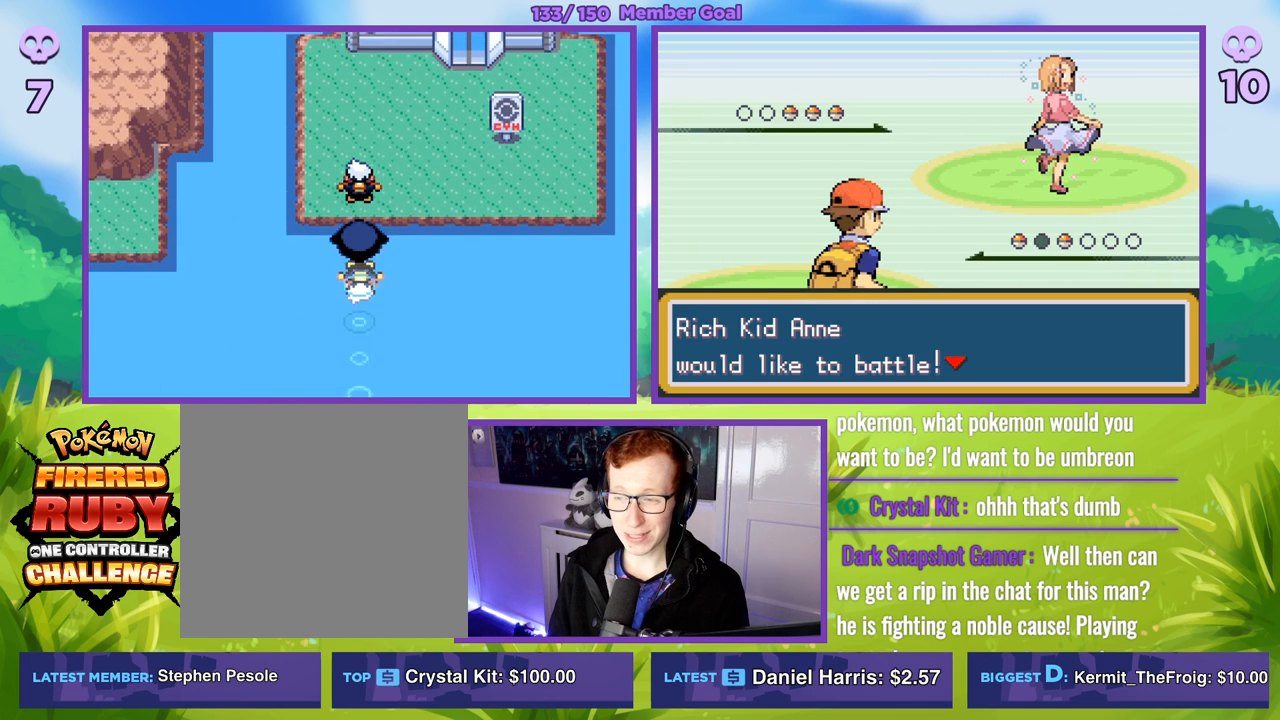
{"buttons": ["B"], "left_stick": "center", "right_stick": "center", "events": [[100, "left_stick", "center"], [233, "B", "up"], [383, "B", "down"]]}
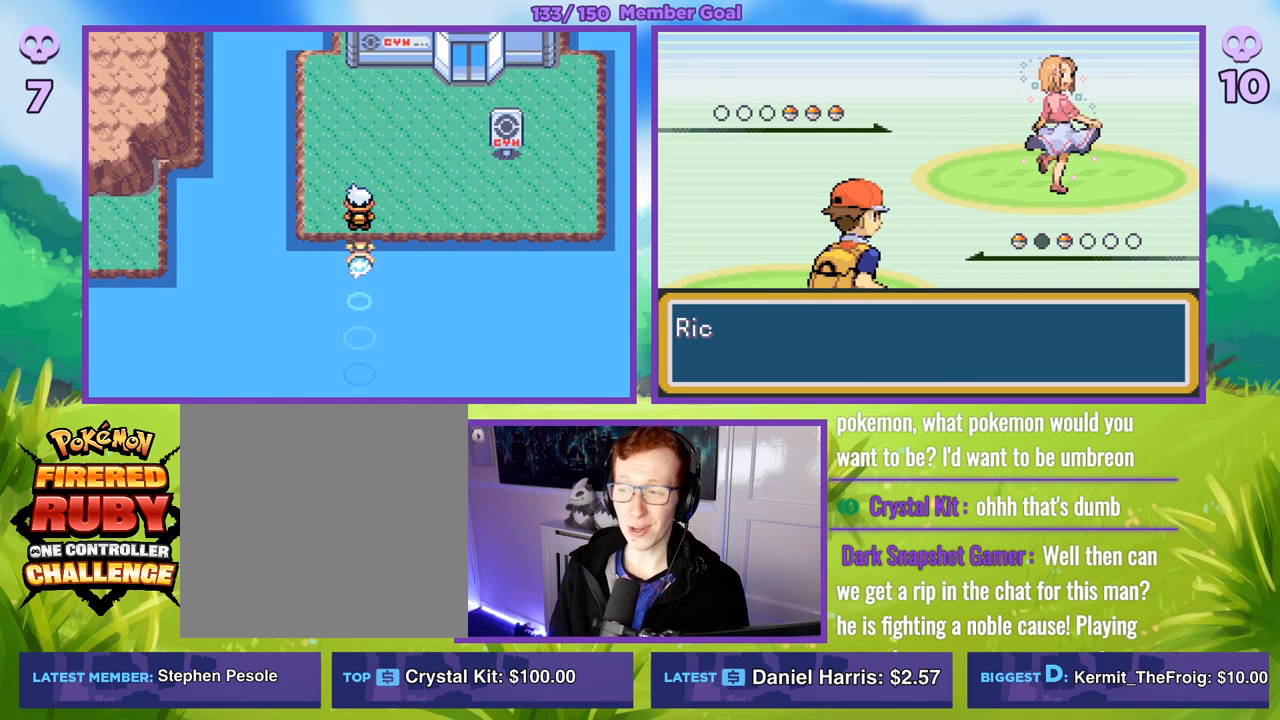
{"buttons": ["B"], "left_stick": "up", "right_stick": "center", "events": [[67, "left_stick", "right"], [333, "left_stick", "up-right"], [450, "left_stick", "up"]]}
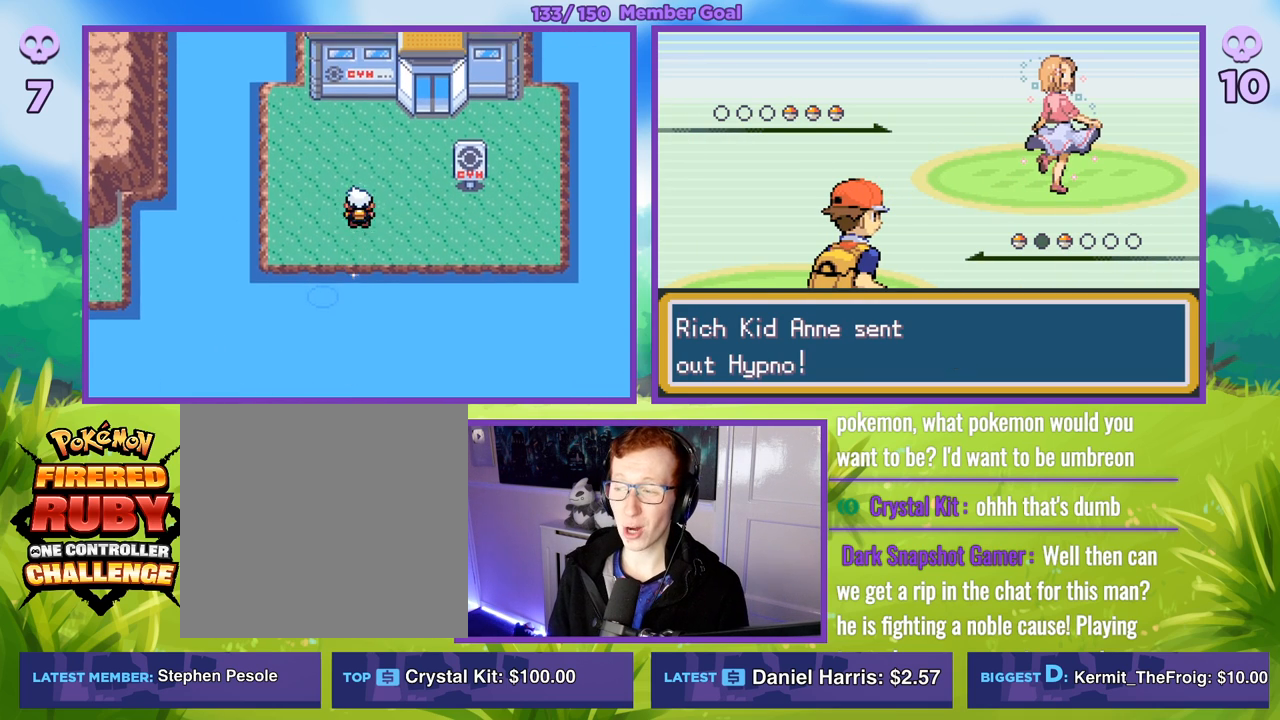
{"buttons": ["B"], "left_stick": "up-right", "right_stick": "center", "events": [[83, "left_stick", "up-right"], [267, "left_stick", "up"], [417, "left_stick", "up-right"]]}
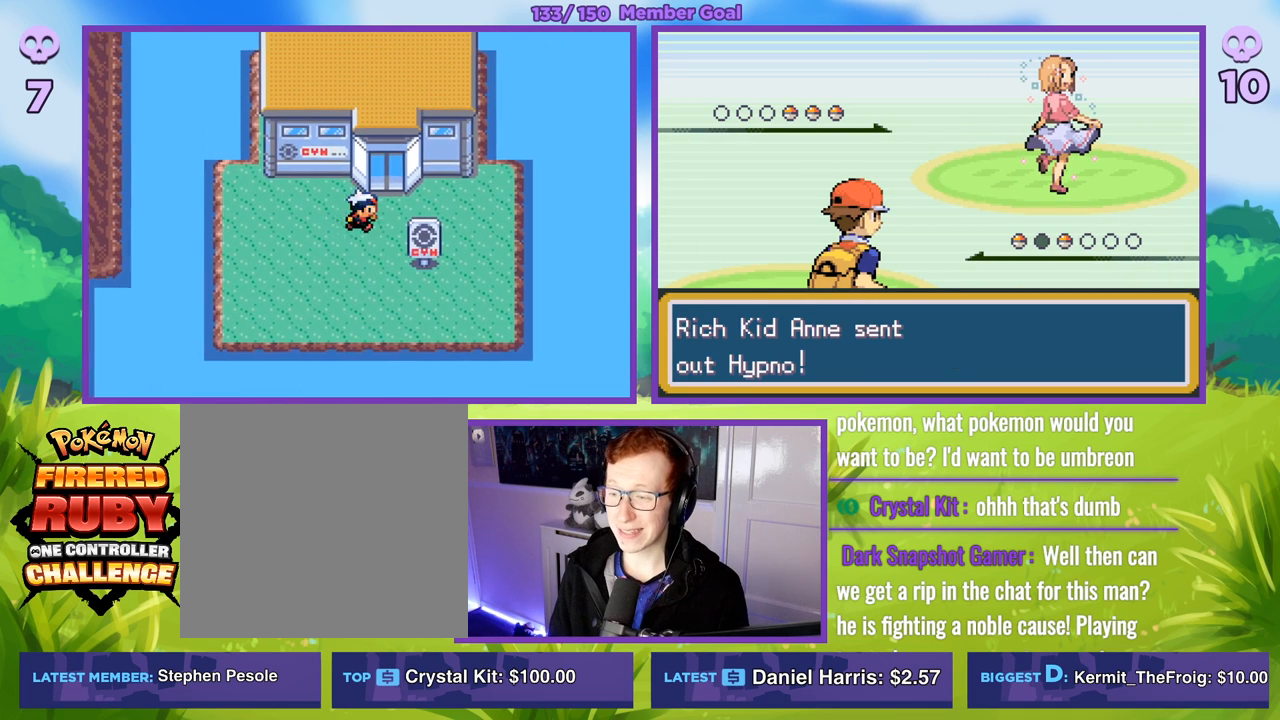
{"buttons": ["B"], "left_stick": "center", "right_stick": "center", "events": [[33, "left_stick", "up"], [333, "left_stick", "center"]]}
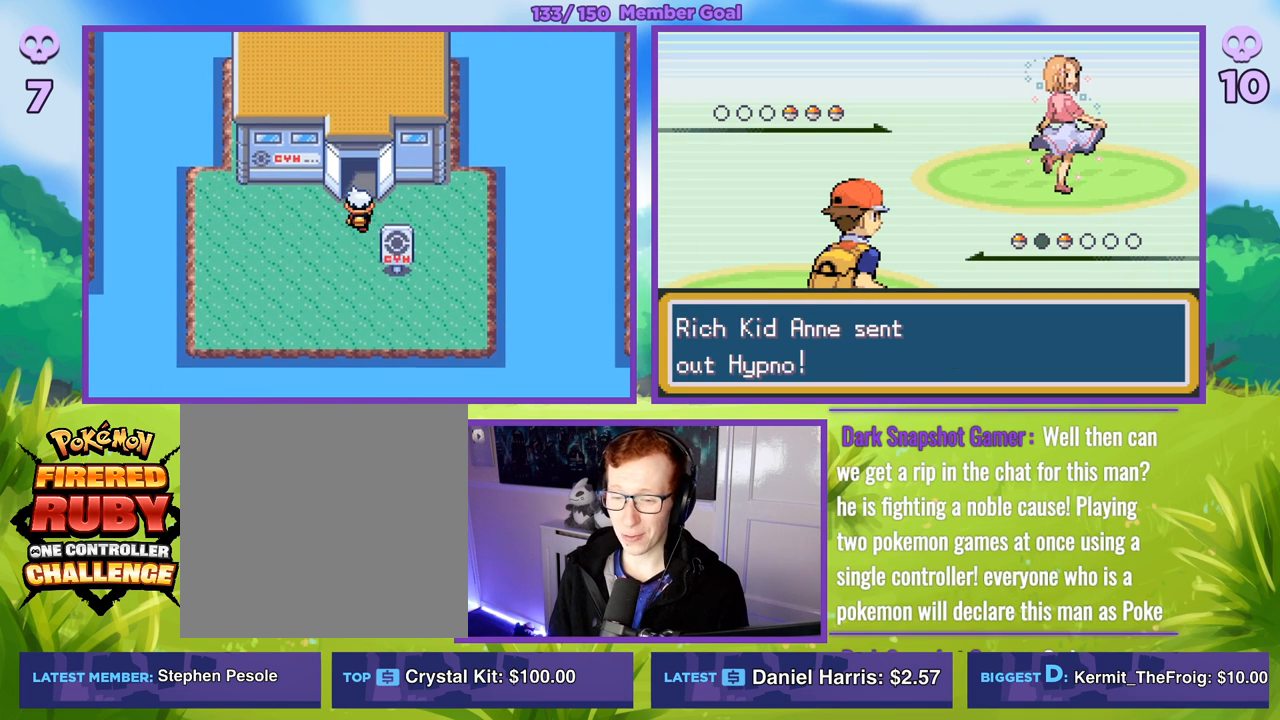
{"buttons": [], "left_stick": "center", "right_stick": "center", "events": [[83, "B", "up"]]}
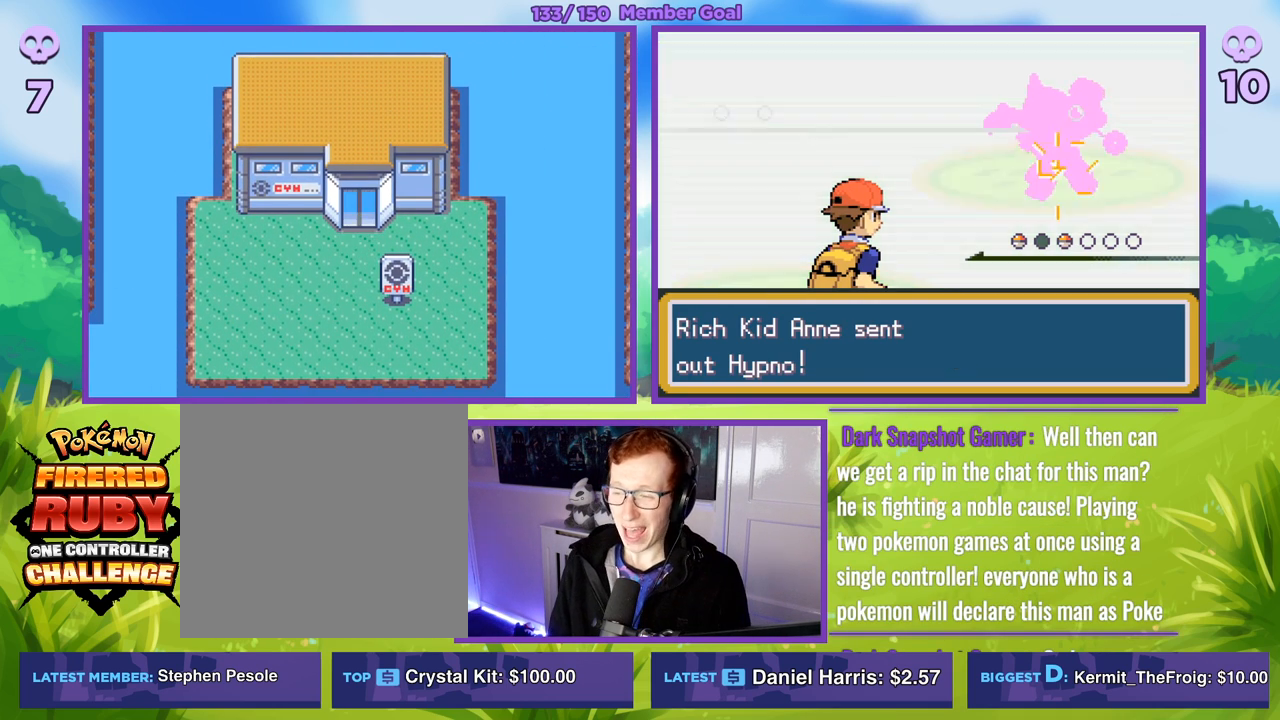
{"buttons": [], "left_stick": "center", "right_stick": "center", "events": []}
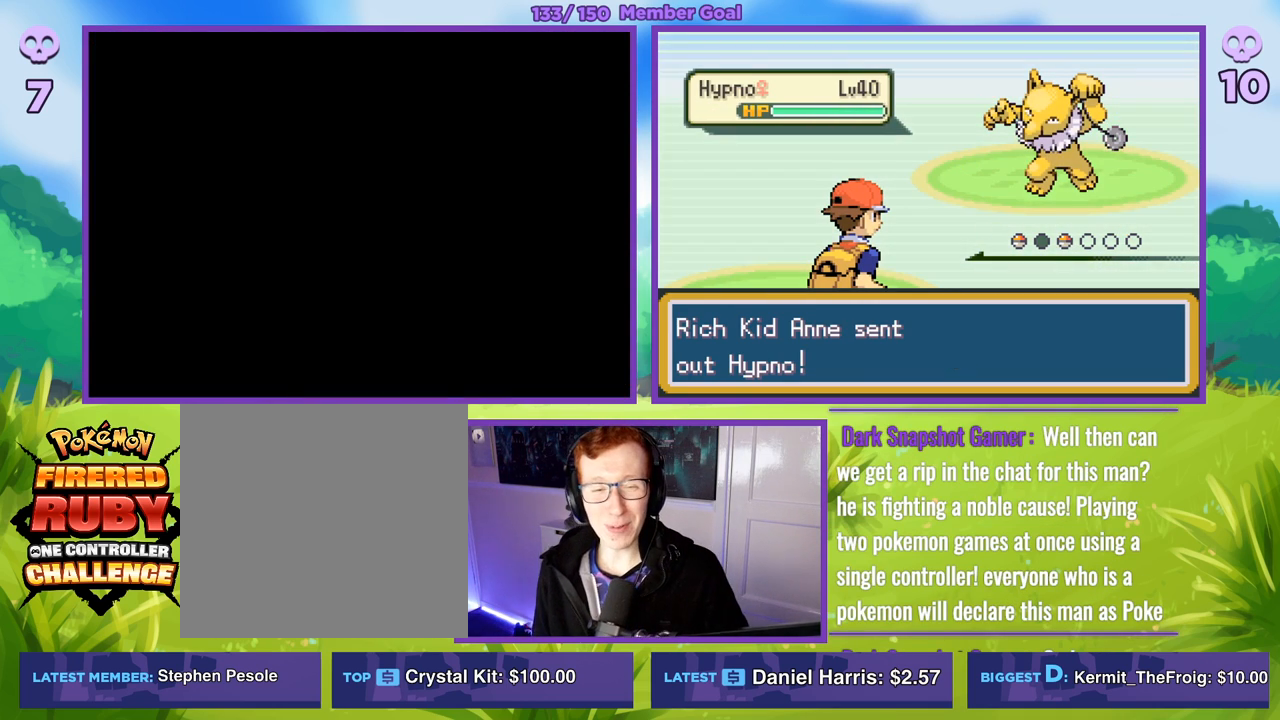
{"buttons": [], "left_stick": "center", "right_stick": "center", "events": []}
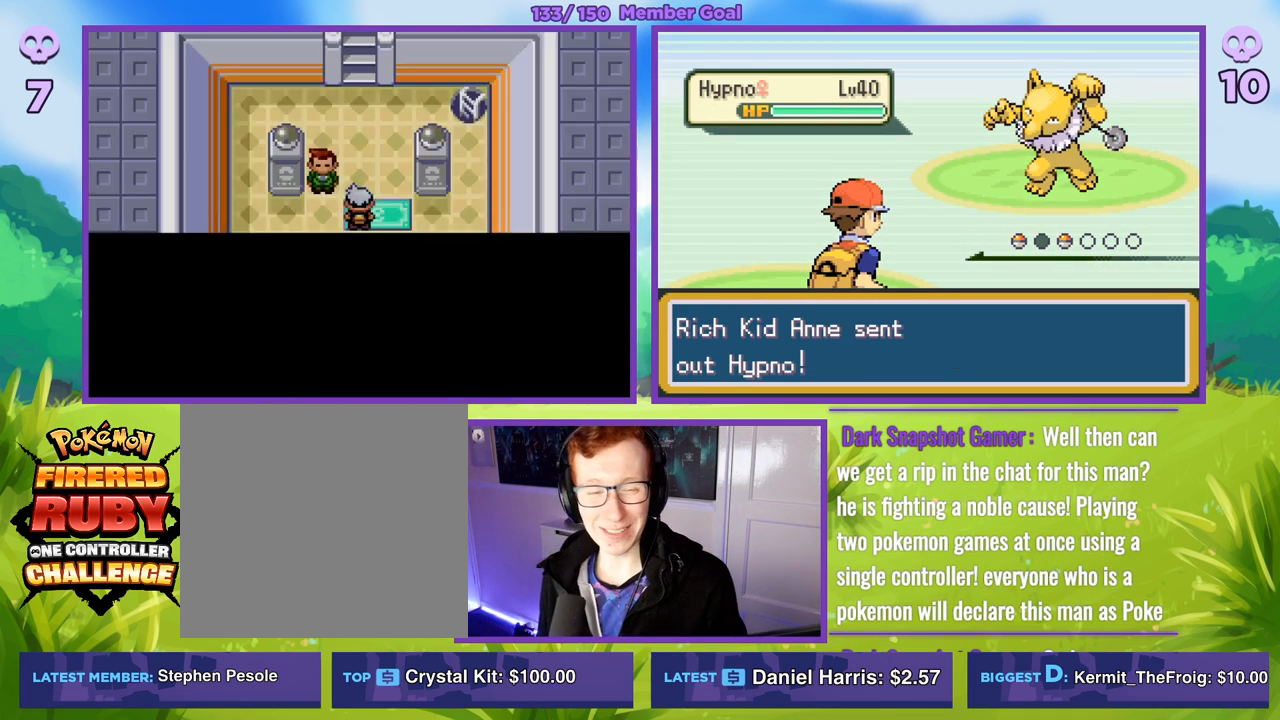
{"buttons": [], "left_stick": "center", "right_stick": "center", "events": []}
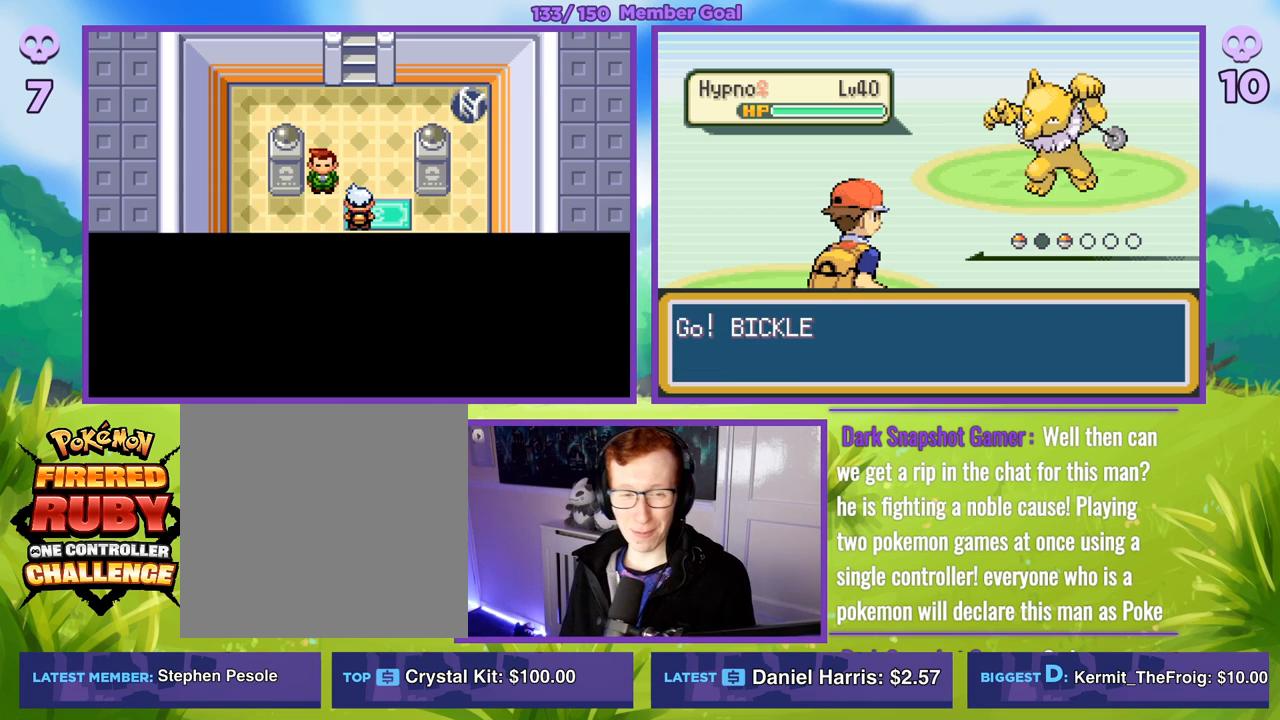
{"buttons": [], "left_stick": "center", "right_stick": "center", "events": []}
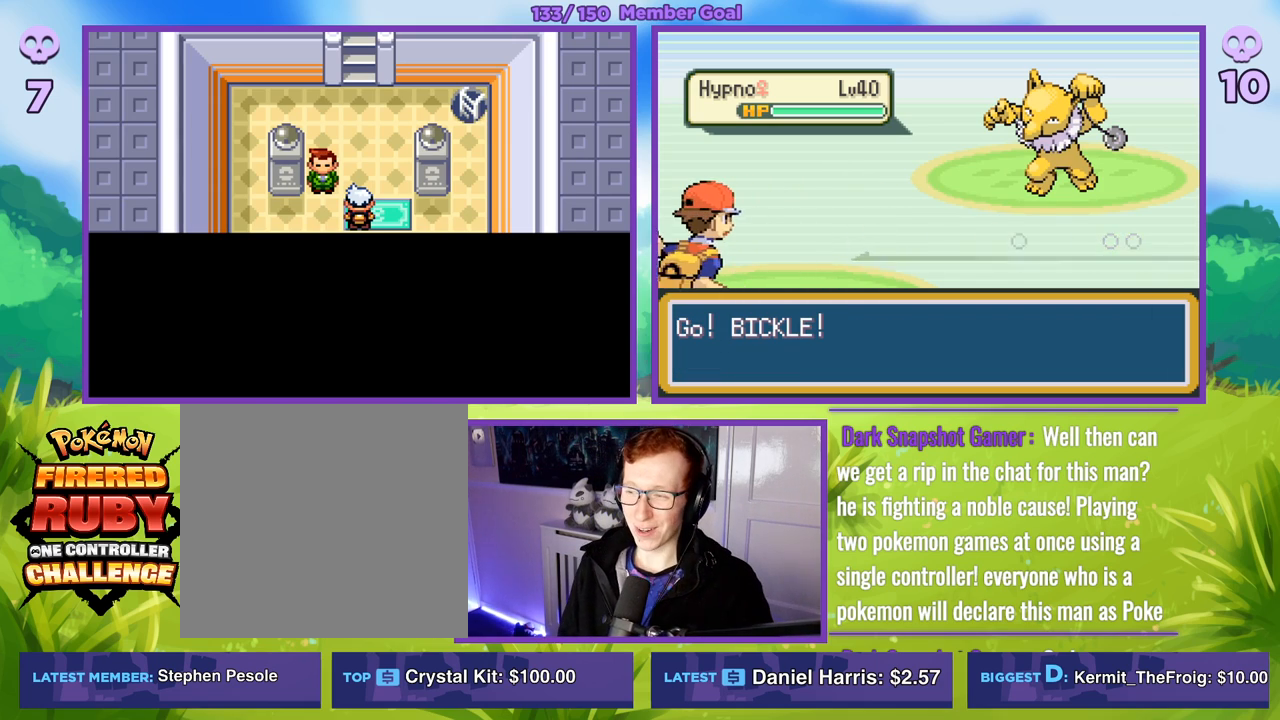
{"buttons": [], "left_stick": "center", "right_stick": "center", "events": []}
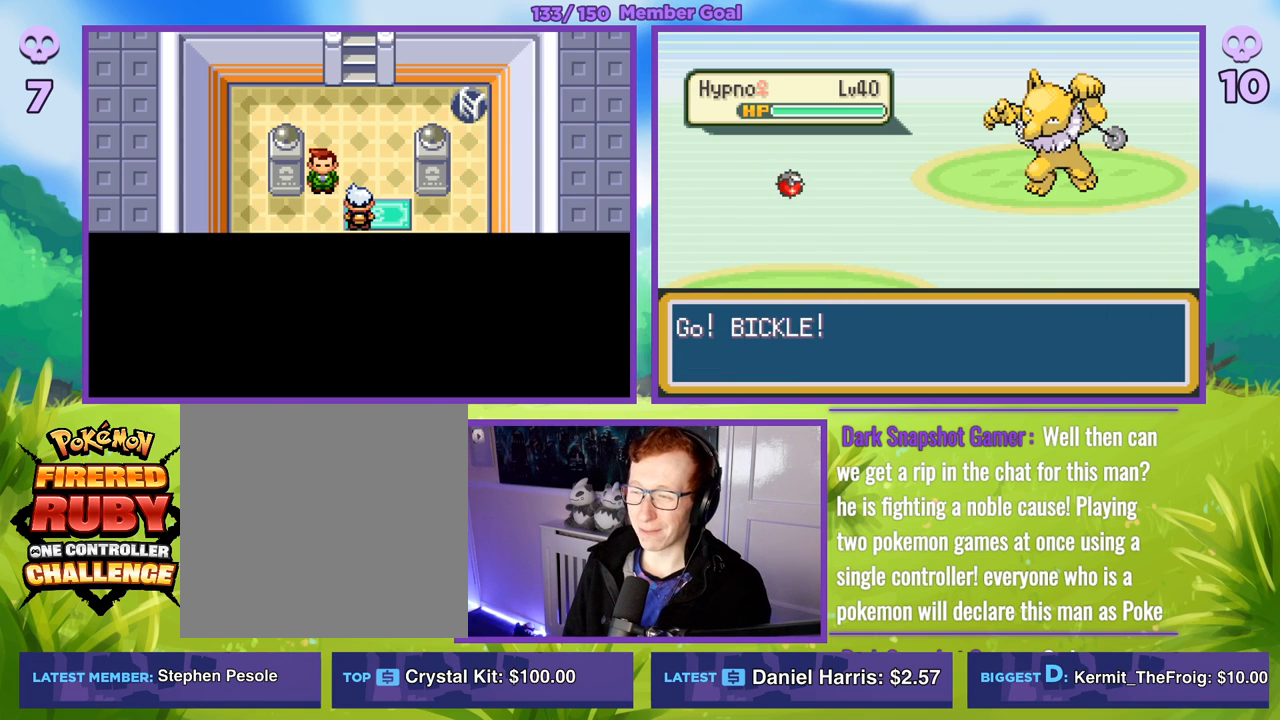
{"buttons": [], "left_stick": "center", "right_stick": "center", "events": []}
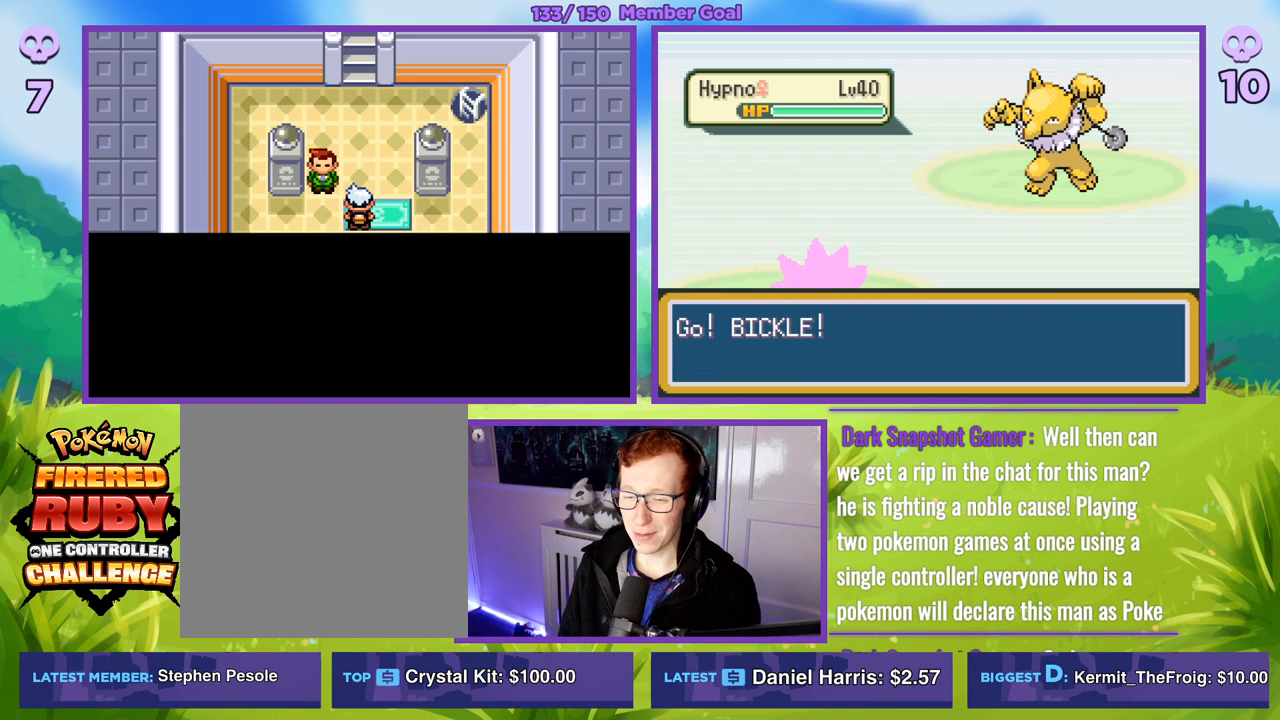
{"buttons": [], "left_stick": "center", "right_stick": "center", "events": []}
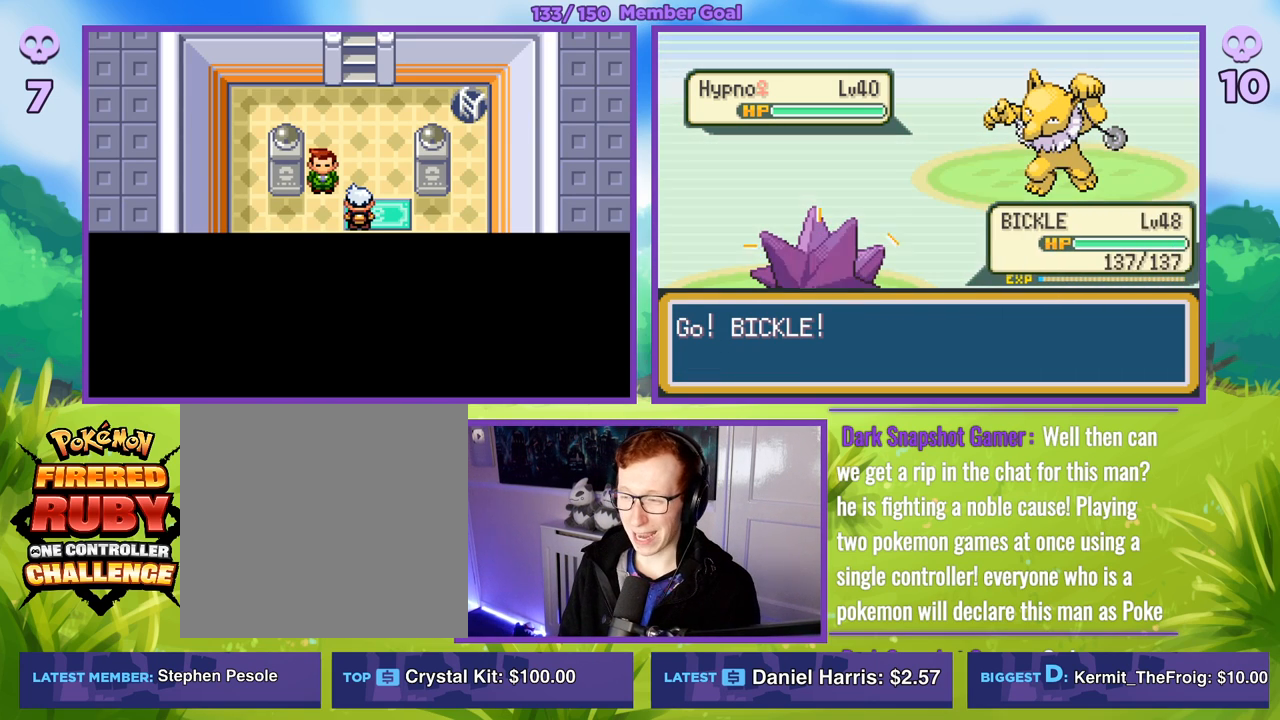
{"buttons": [], "left_stick": "center", "right_stick": "center", "events": []}